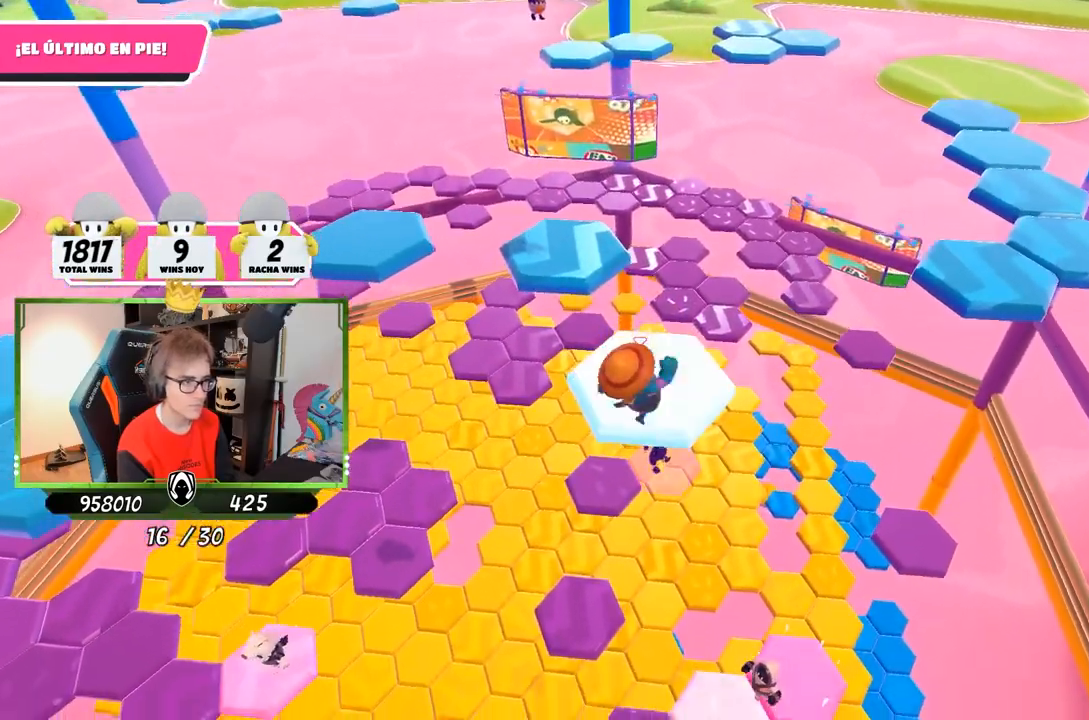
Gameplay with a controller (PlayStation layout); each line is a JSON object with the inputs held at the frame after it. "events" lists button and stick changes between this image and that frame as [ms after this image, input, new state], when the widget could be followed in between.
{"buttons": [], "left_stick": "up-right", "right_stick": "center", "events": [[67, "right_stick", "down-left"], [133, "left_stick", "up"], [167, "right_stick", "down"], [267, "left_stick", "up-right"], [267, "right_stick", "down-right"], [467, "right_stick", "center"]]}
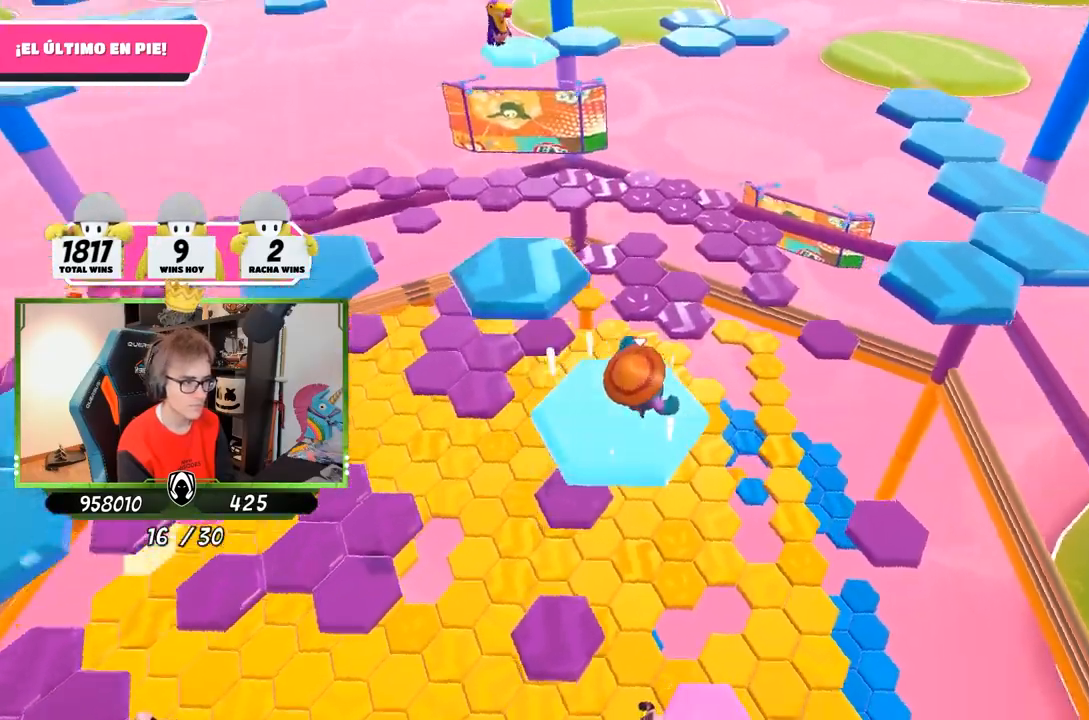
{"buttons": [], "left_stick": "up-right", "right_stick": "center", "events": [[133, "CROSS", "down"], [333, "CROSS", "up"]]}
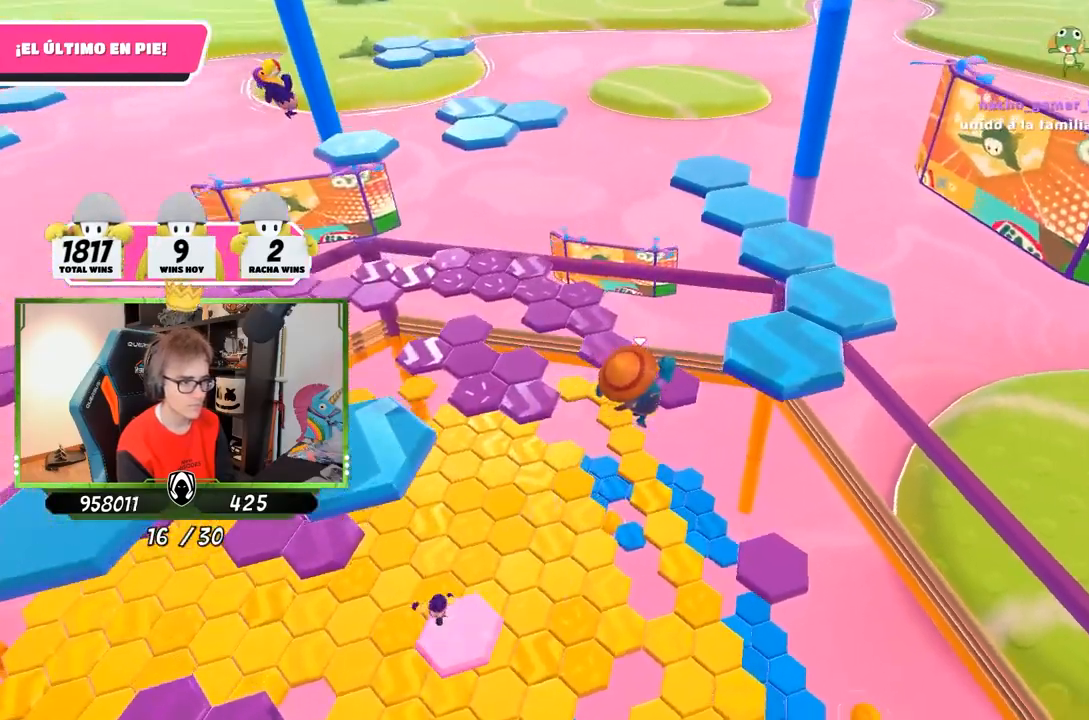
{"buttons": [], "left_stick": "up", "right_stick": "down", "events": [[33, "SQUARE", "down"], [133, "SQUARE", "up"], [200, "SQUARE", "down"], [267, "SQUARE", "up"], [333, "right_stick", "down-left"], [400, "right_stick", "down"], [433, "left_stick", "up"]]}
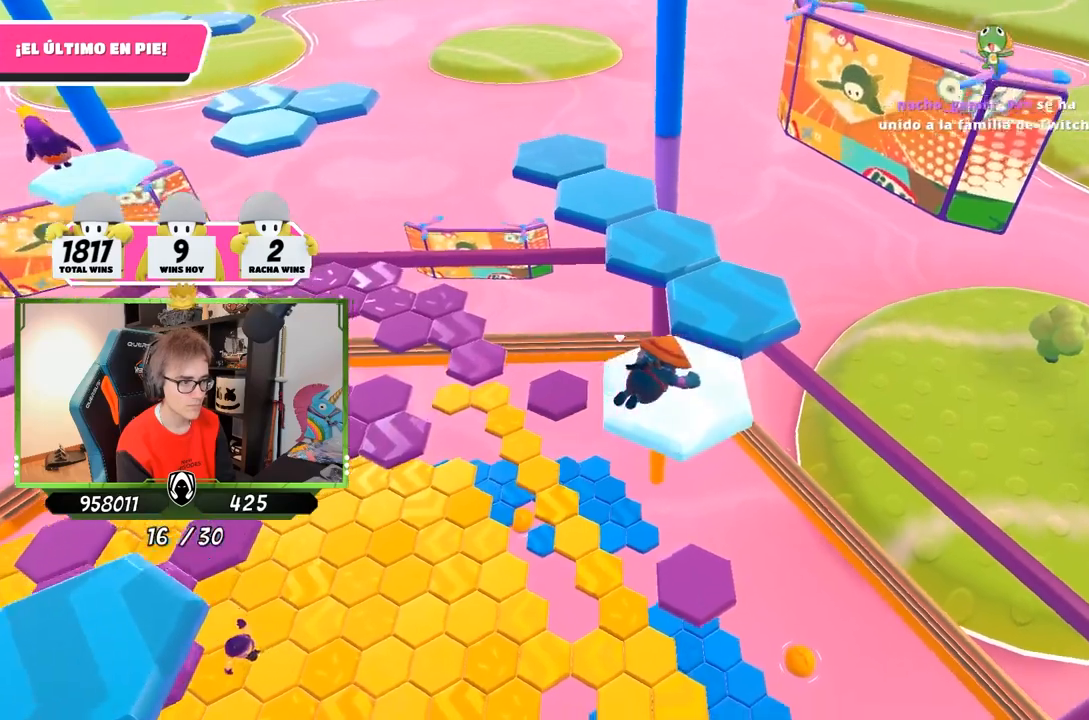
{"buttons": ["CROSS"], "left_stick": "up-right", "right_stick": "center", "events": [[33, "right_stick", "center"], [100, "CROSS", "down"], [233, "CROSS", "up"], [300, "CROSS", "down"], [367, "left_stick", "up-right"], [400, "CROSS", "up"], [467, "CROSS", "down"]]}
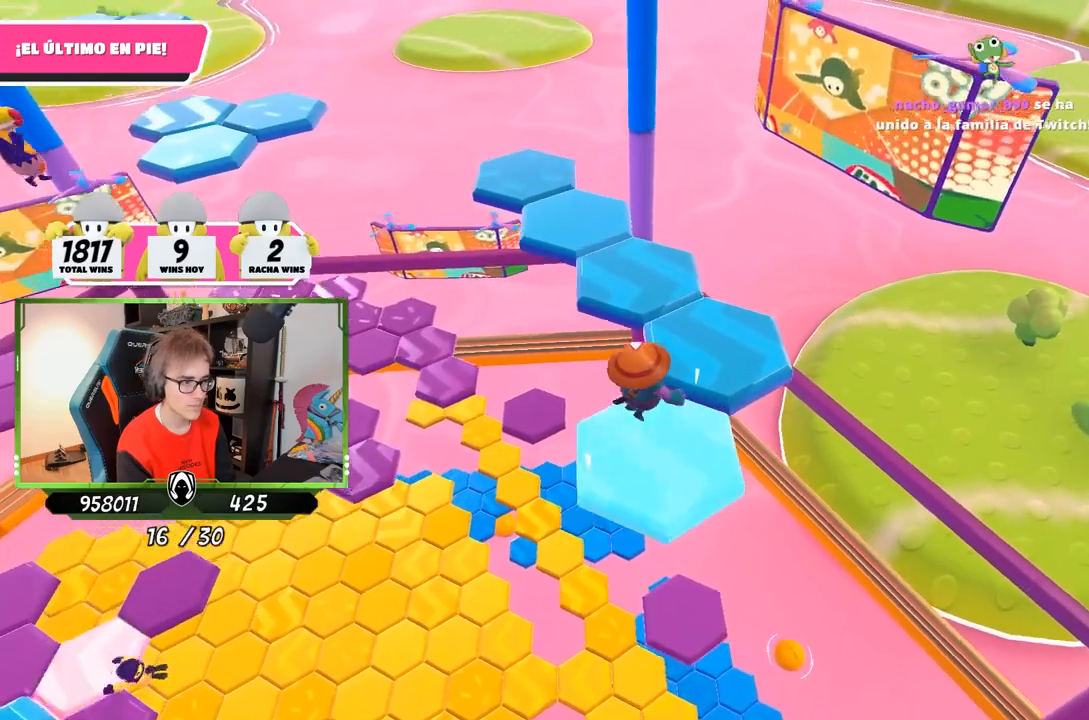
{"buttons": [], "left_stick": "left", "right_stick": "left", "events": [[67, "CROSS", "up"], [133, "CROSS", "down"], [233, "CROSS", "up"], [300, "right_stick", "left"], [333, "left_stick", "left"]]}
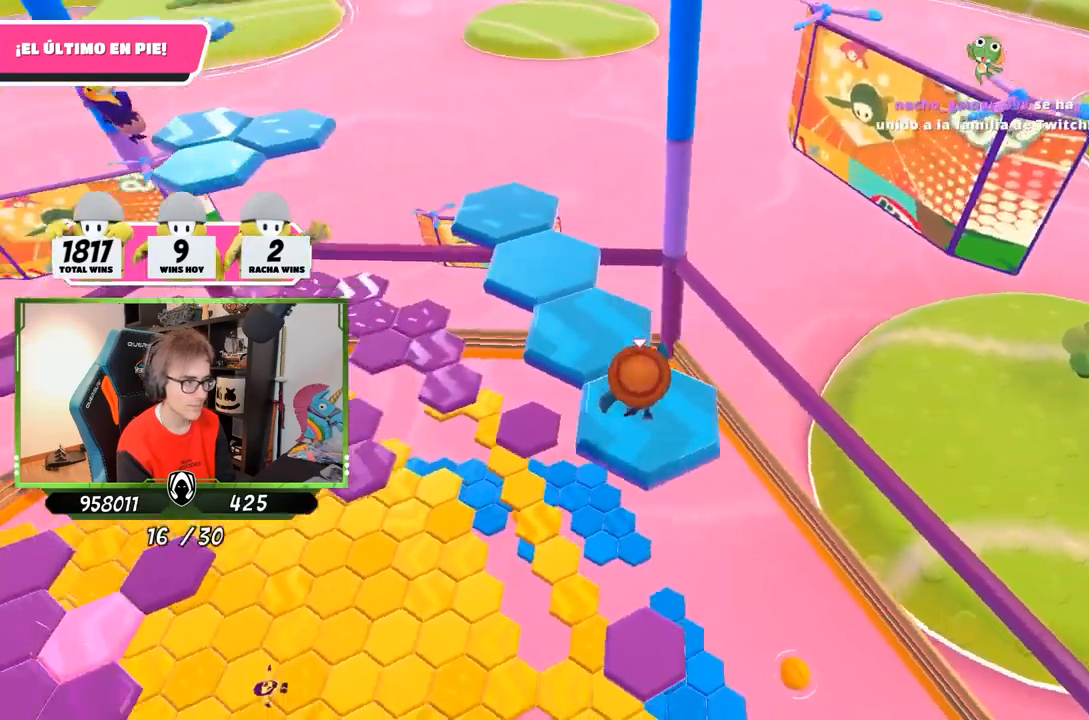
{"buttons": [], "left_stick": "up", "right_stick": "center", "events": [[100, "left_stick", "center"], [233, "right_stick", "center"], [433, "left_stick", "up"]]}
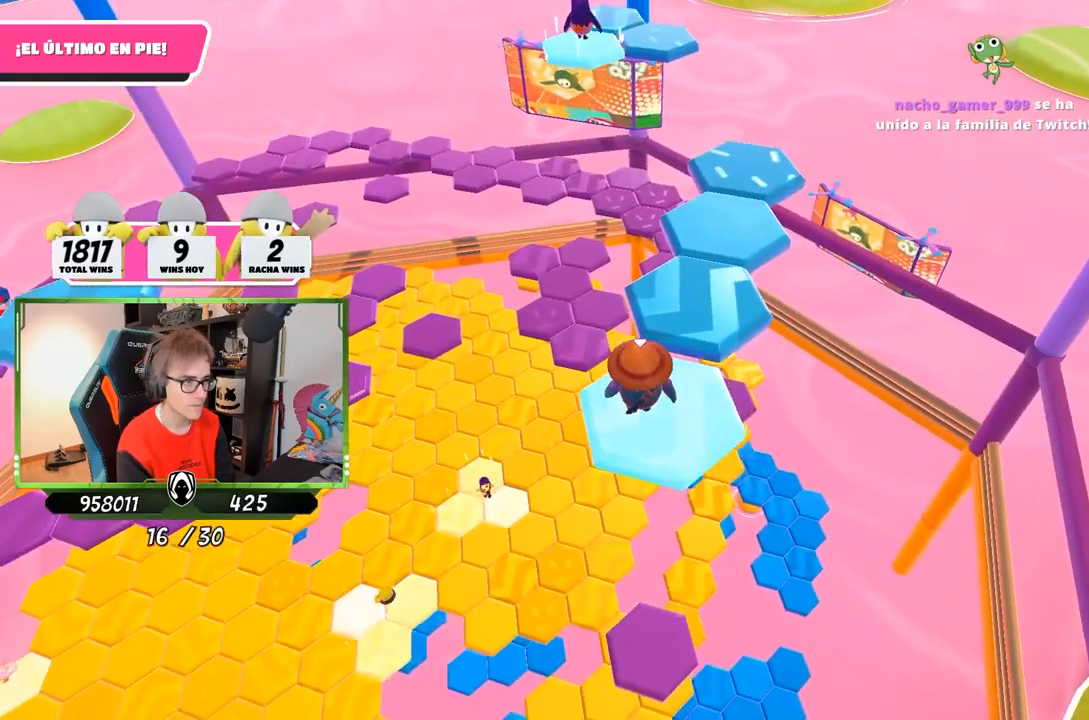
{"buttons": [], "left_stick": "up", "right_stick": "down-left", "events": [[167, "CROSS", "down"], [367, "CROSS", "up"], [467, "right_stick", "down-left"]]}
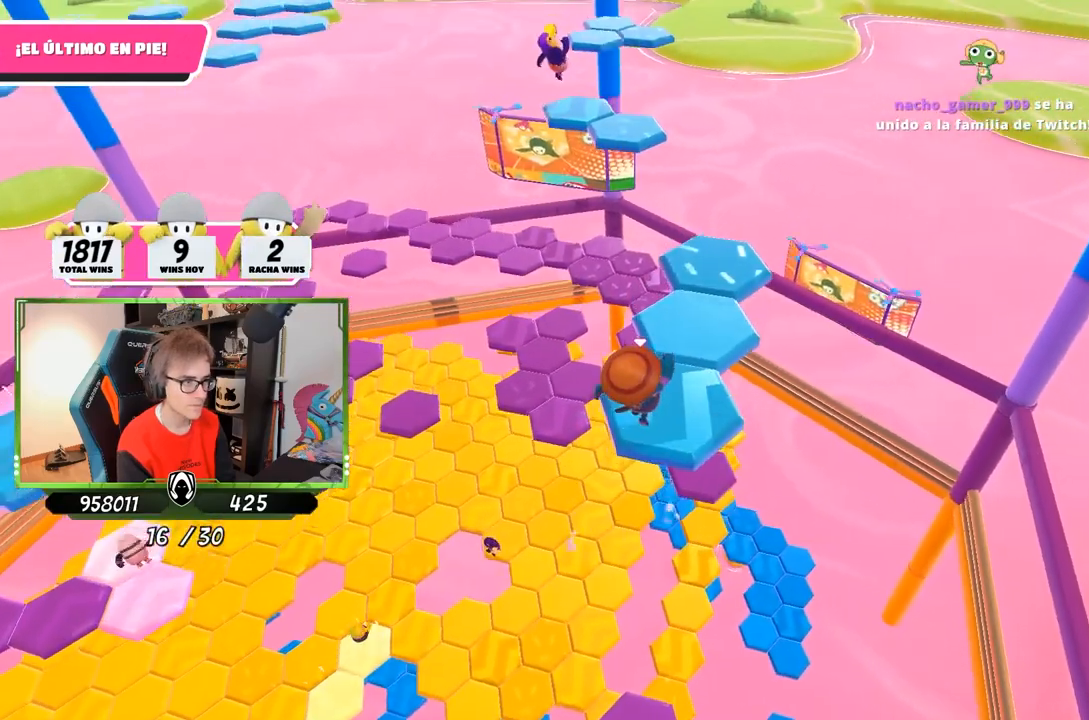
{"buttons": [], "left_stick": "center", "right_stick": "center", "events": [[100, "right_stick", "center"], [217, "right_stick", "left"], [267, "left_stick", "down-left"], [333, "right_stick", "center"], [400, "left_stick", "center"]]}
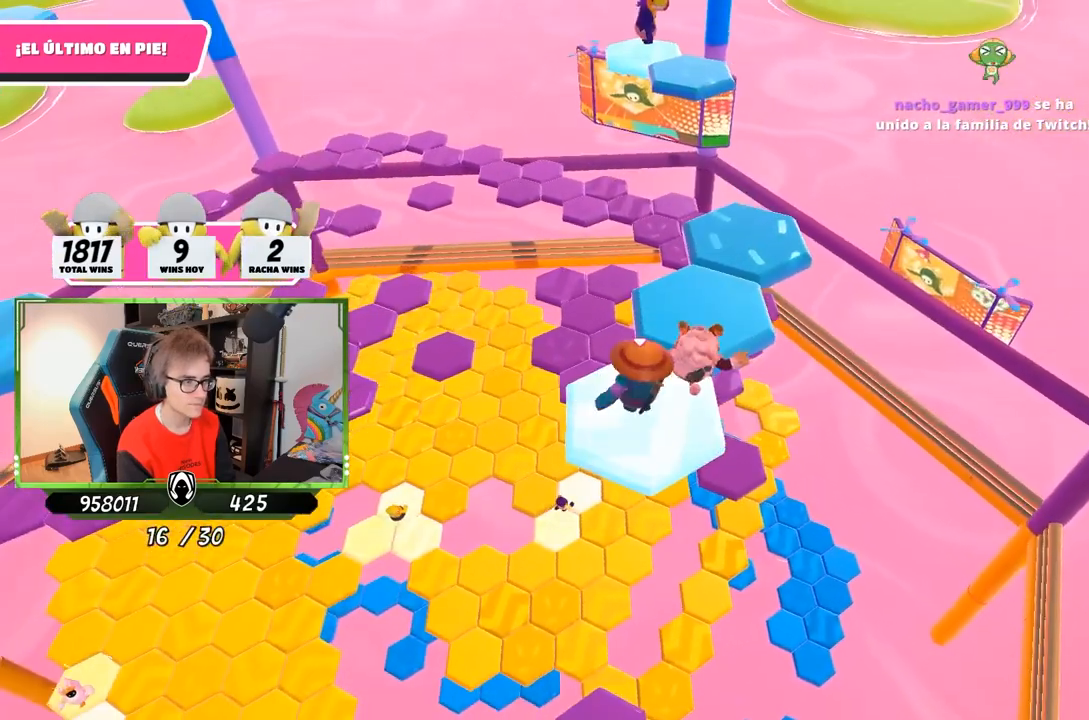
{"buttons": [], "left_stick": "up", "right_stick": "down-left", "events": [[67, "left_stick", "up"], [333, "CROSS", "down"], [467, "CROSS", "up"], [500, "right_stick", "down-left"]]}
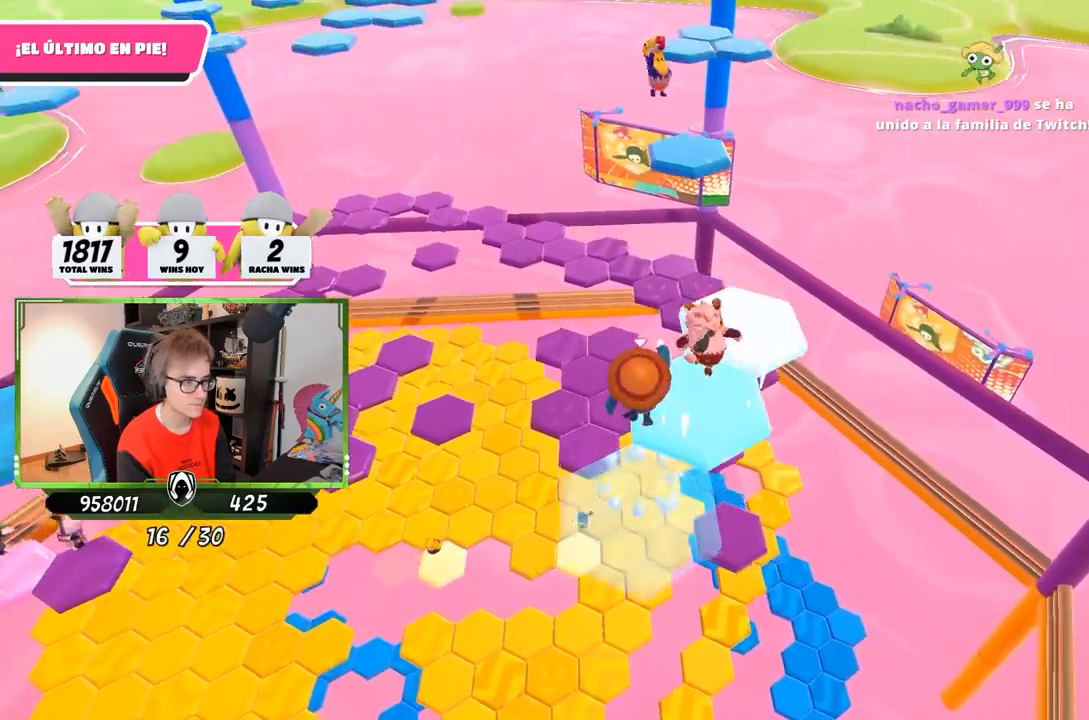
{"buttons": [], "left_stick": "up", "right_stick": "center", "events": [[133, "right_stick", "down"], [300, "right_stick", "center"]]}
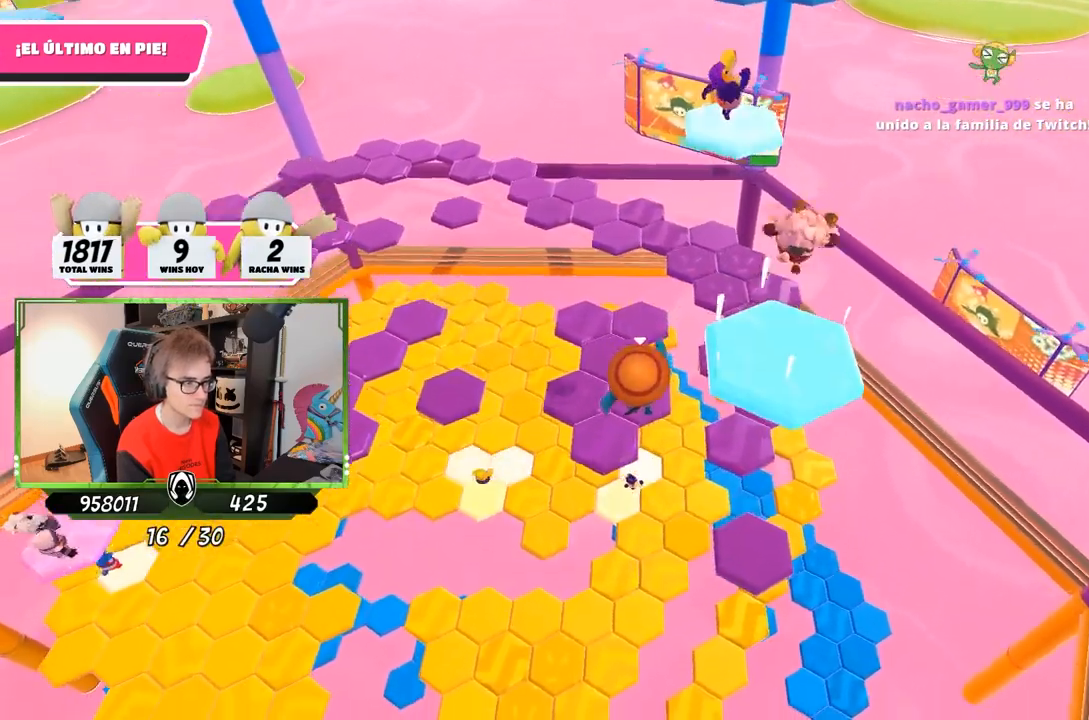
{"buttons": ["SQUARE"], "left_stick": "up", "right_stick": "center", "events": [[300, "SQUARE", "down"], [400, "SQUARE", "up"], [500, "SQUARE", "down"]]}
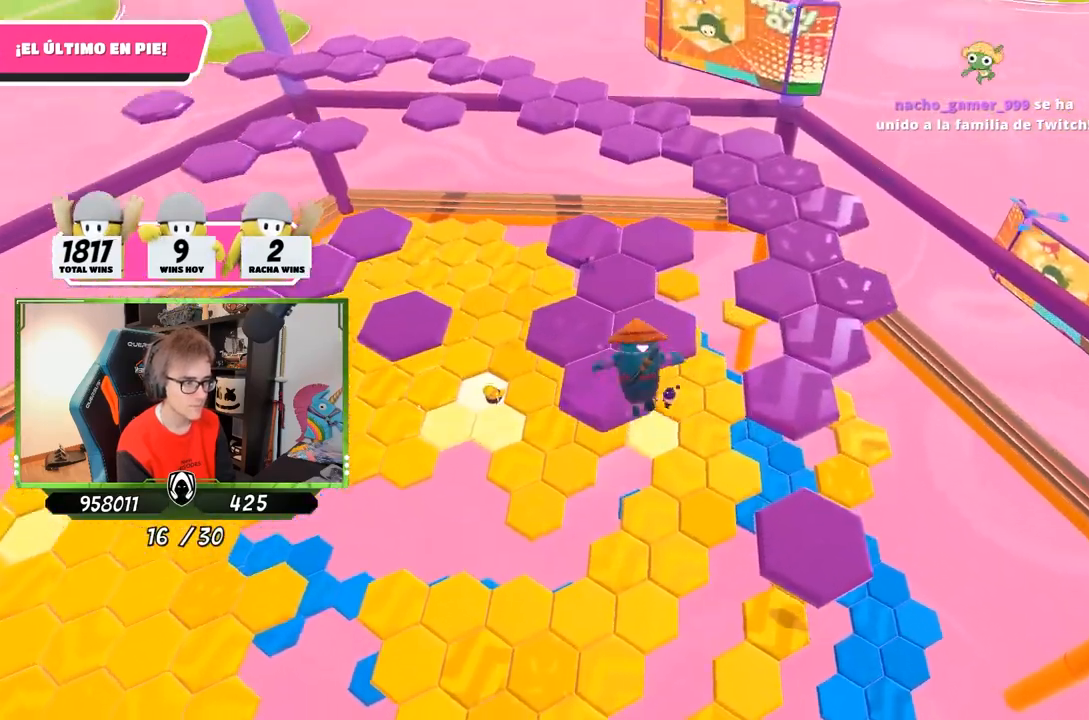
{"buttons": [], "left_stick": "up-left", "right_stick": "center", "events": [[100, "SQUARE", "up"], [100, "left_stick", "up-left"], [300, "right_stick", "down"], [433, "right_stick", "center"]]}
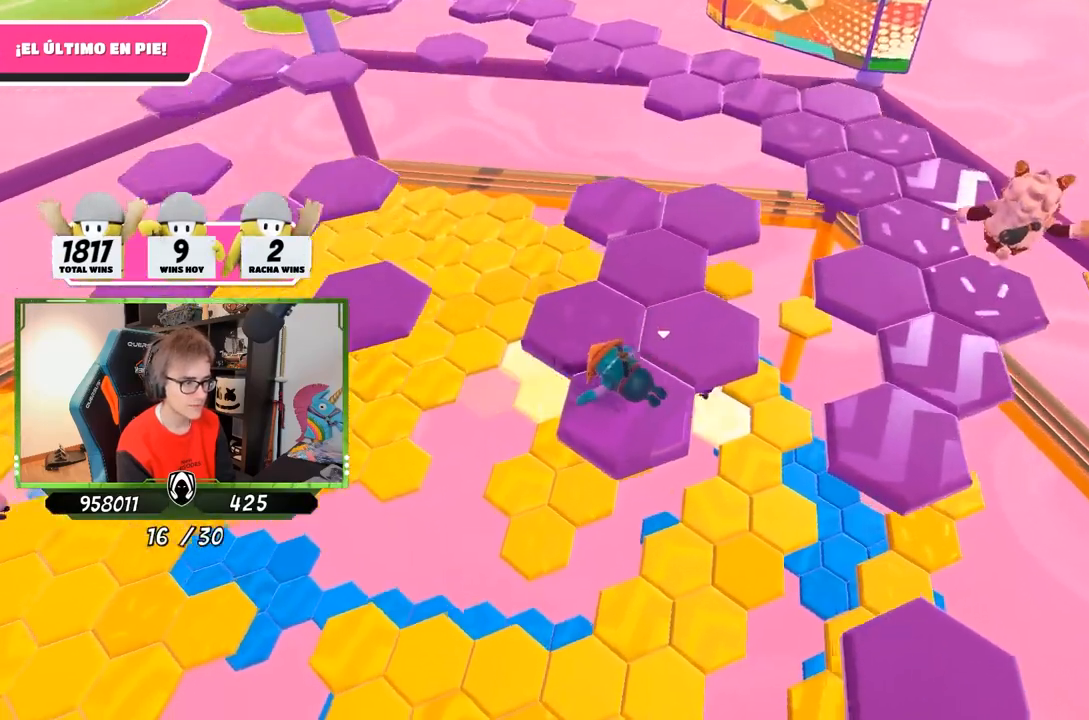
{"buttons": ["CROSS"], "left_stick": "up", "right_stick": "center", "events": [[100, "CROSS", "down"], [200, "CROSS", "up"], [200, "left_stick", "up"], [300, "CROSS", "down"], [400, "CROSS", "up"], [483, "CROSS", "down"]]}
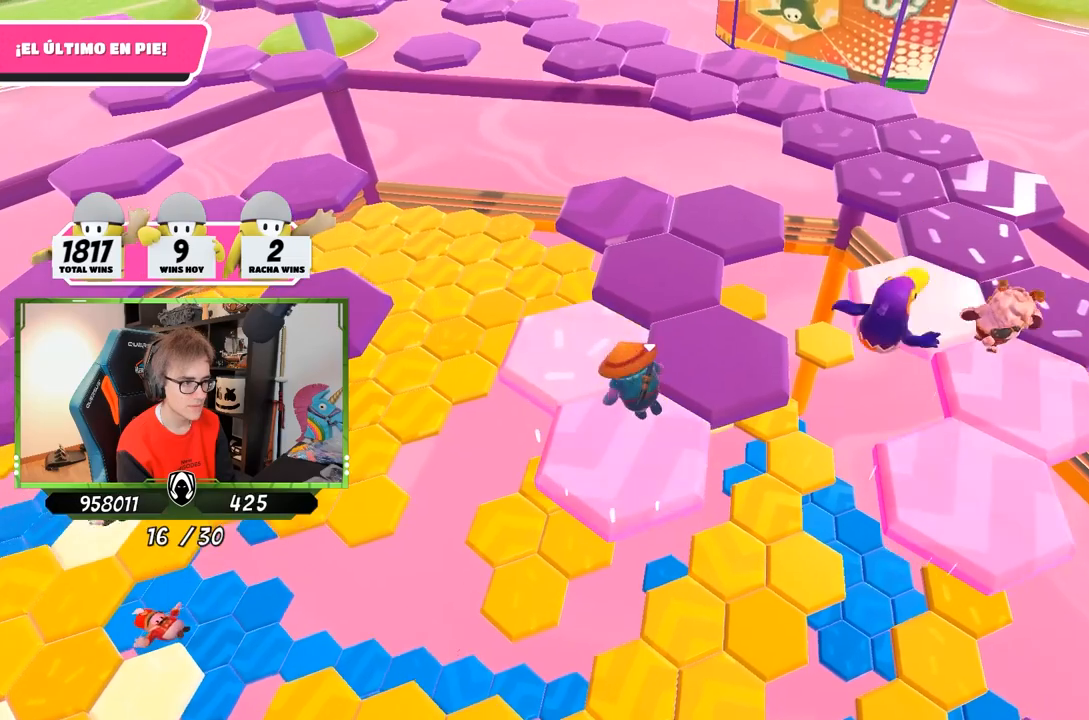
{"buttons": [], "left_stick": "up", "right_stick": "center", "events": [[67, "CROSS", "up"], [133, "CROSS", "down"], [233, "CROSS", "up"], [267, "CROSS", "down"], [400, "CROSS", "up"]]}
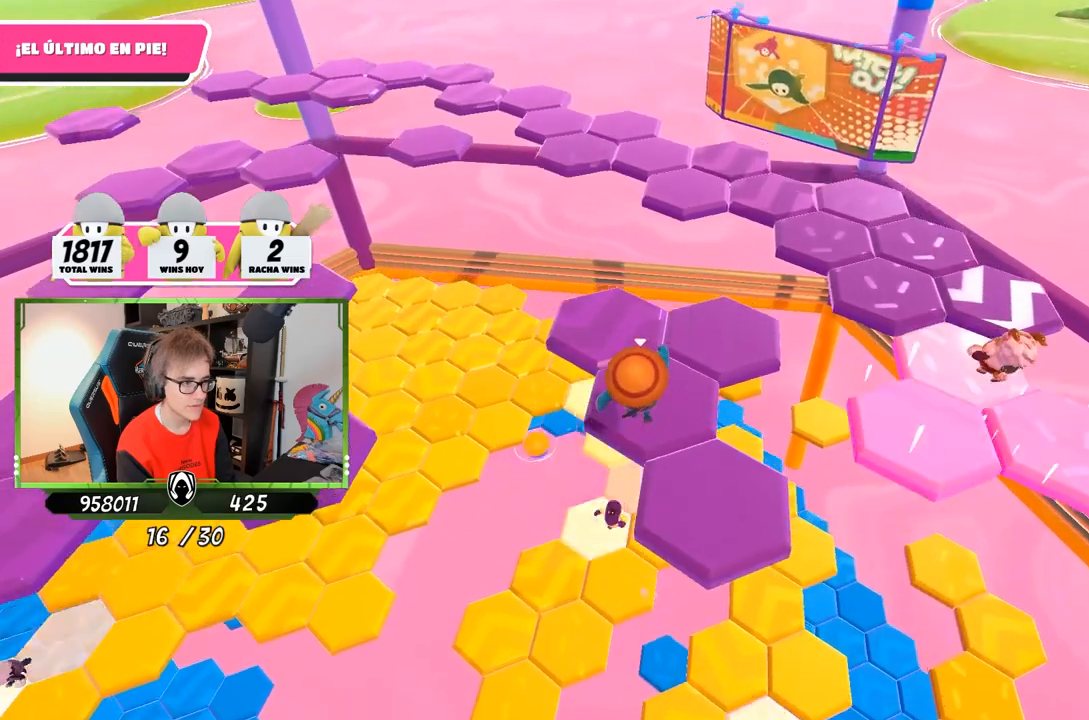
{"buttons": [], "left_stick": "up", "right_stick": "down", "events": [[33, "right_stick", "down-left"], [100, "right_stick", "down"]]}
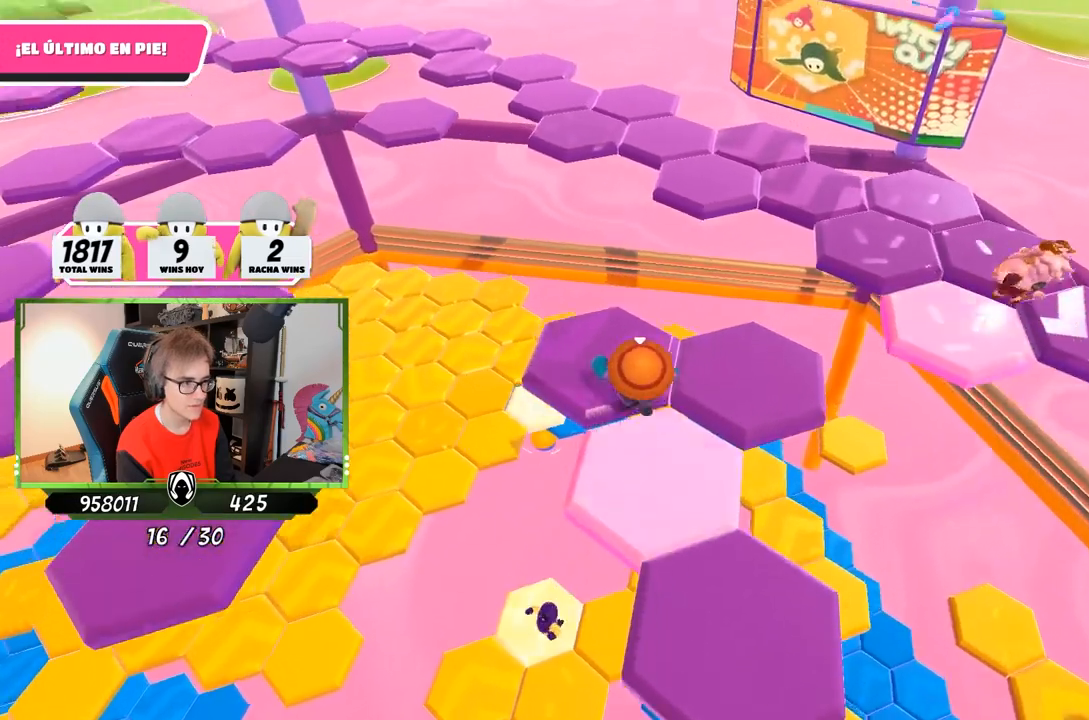
{"buttons": [], "left_stick": "up", "right_stick": "center", "events": [[83, "right_stick", "center"], [300, "CROSS", "down"], [500, "CROSS", "up"]]}
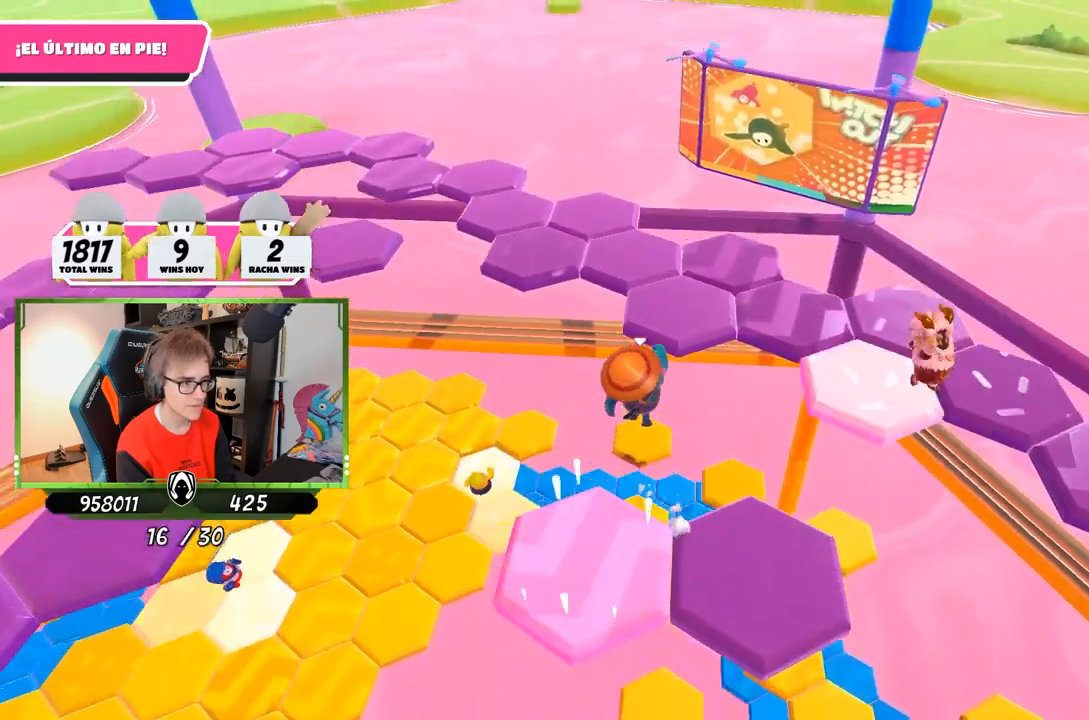
{"buttons": [], "left_stick": "up", "right_stick": "down-left", "events": [[133, "SQUARE", "down"], [233, "SQUARE", "up"], [300, "SQUARE", "down"], [400, "SQUARE", "up"], [467, "right_stick", "down-left"]]}
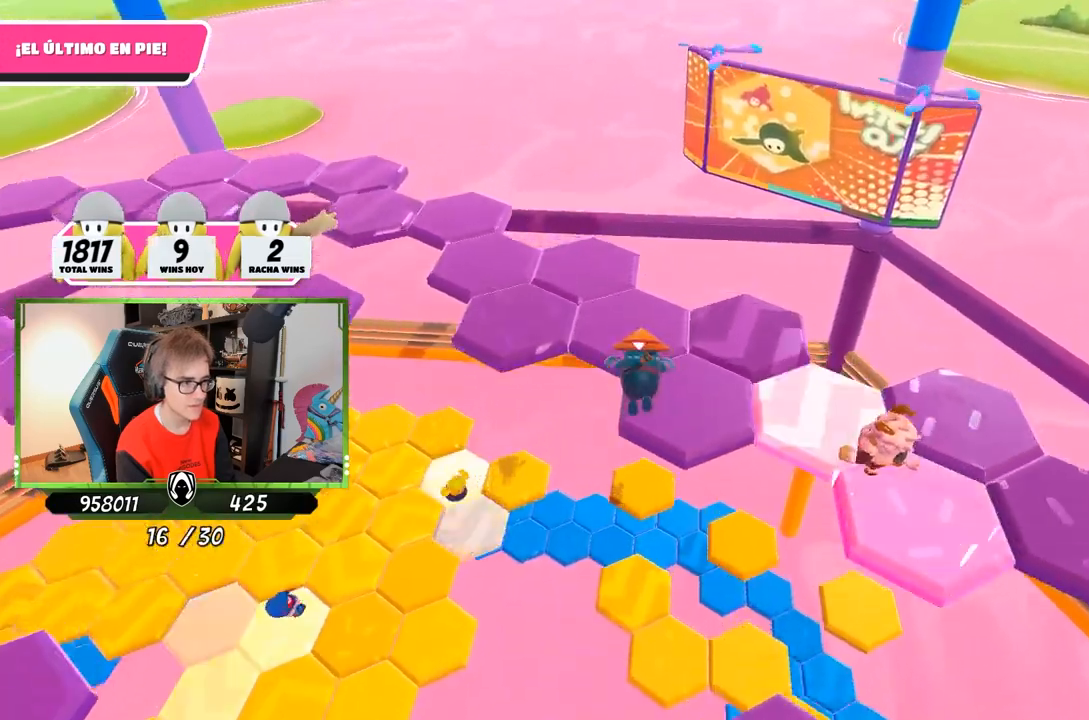
{"buttons": [], "left_stick": "up-left", "right_stick": "center", "events": [[200, "right_stick", "center"], [233, "CROSS", "down"], [333, "CROSS", "up"], [400, "left_stick", "up-left"], [433, "CROSS", "down"], [500, "CROSS", "up"]]}
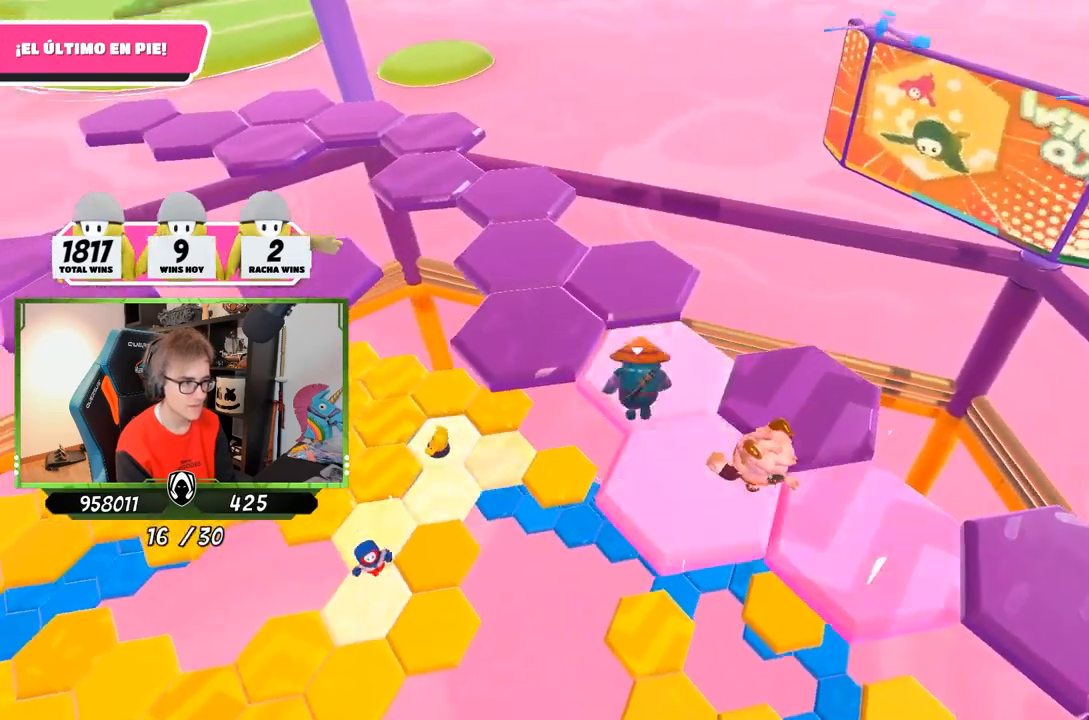
{"buttons": [], "left_stick": "up-left", "right_stick": "center", "events": [[67, "CROSS", "down"], [167, "CROSS", "up"], [233, "CROSS", "down"], [300, "CROSS", "up"], [367, "CROSS", "down"], [467, "CROSS", "up"]]}
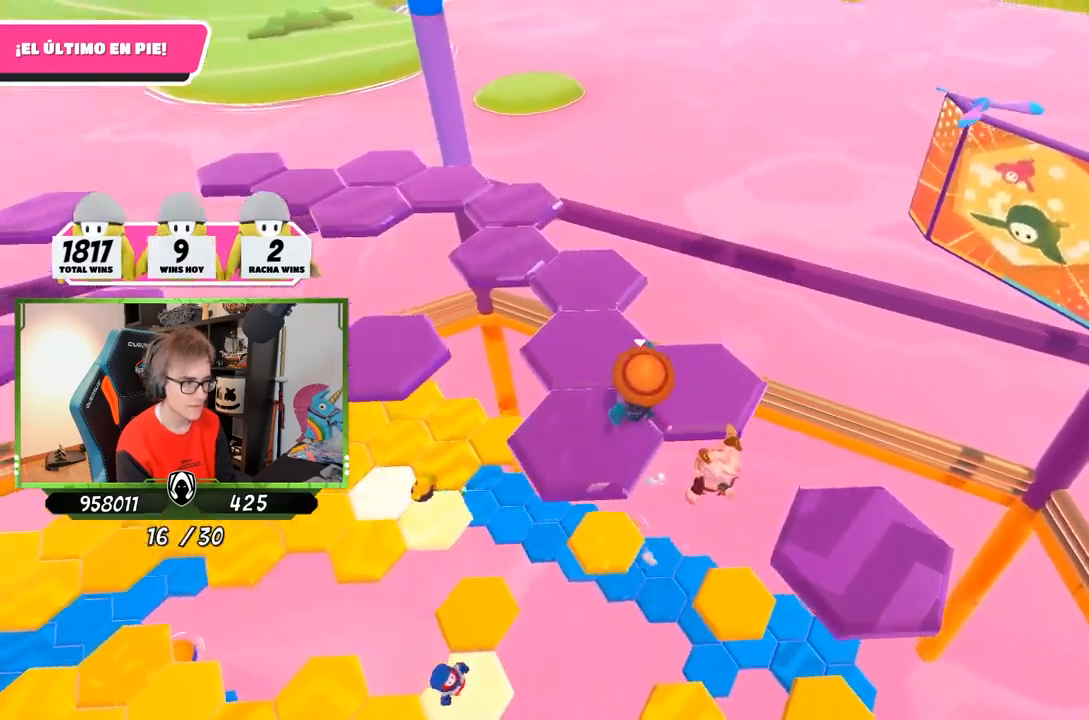
{"buttons": [], "left_stick": "up", "right_stick": "down-left", "events": [[67, "right_stick", "down-left"], [233, "left_stick", "up"]]}
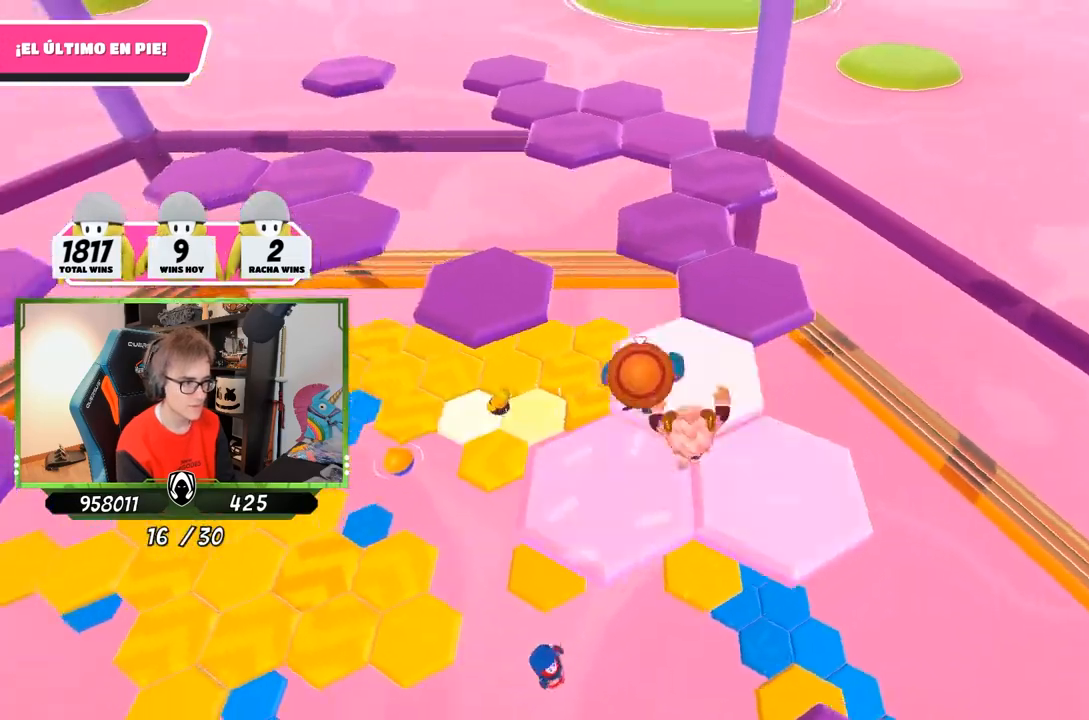
{"buttons": [], "left_stick": "up-left", "right_stick": "left", "events": [[33, "left_stick", "up-left"], [133, "right_stick", "center"], [200, "CROSS", "down"], [333, "CROSS", "up"], [433, "right_stick", "left"]]}
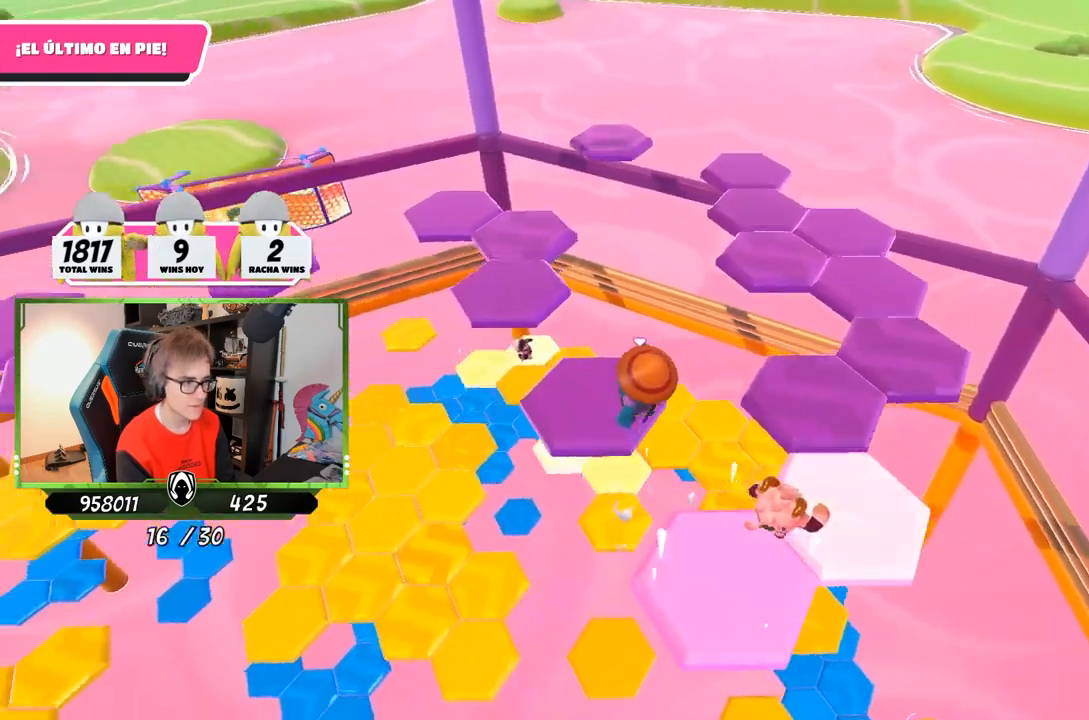
{"buttons": [], "left_stick": "up", "right_stick": "center", "events": [[67, "right_stick", "down"], [133, "left_stick", "up"], [167, "right_stick", "down-left"], [300, "right_stick", "down-right"], [367, "right_stick", "center"]]}
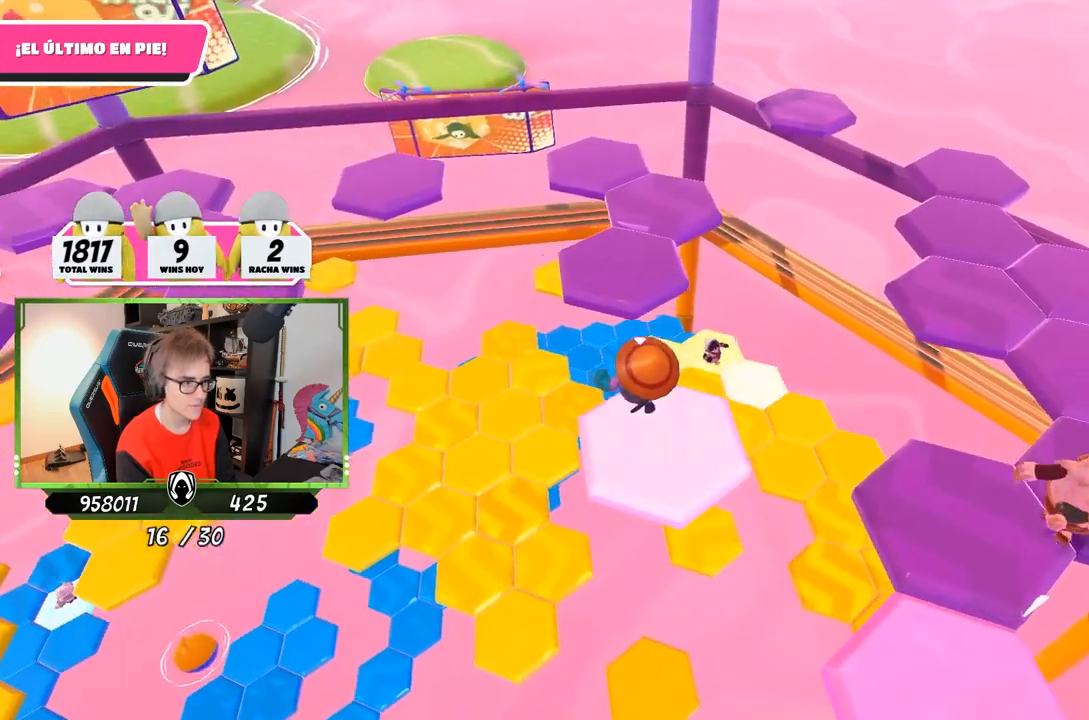
{"buttons": [], "left_stick": "center", "right_stick": "center", "events": [[33, "CROSS", "down"], [167, "CROSS", "up"], [233, "left_stick", "up-right"], [267, "right_stick", "left"], [467, "left_stick", "center"], [500, "right_stick", "center"]]}
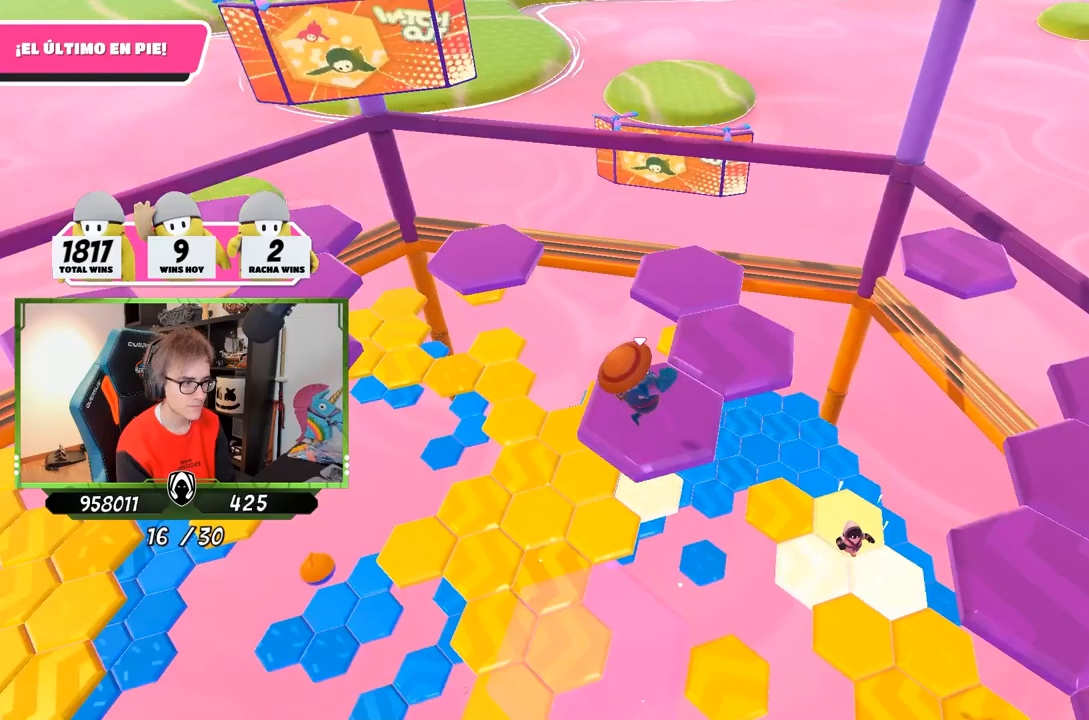
{"buttons": [], "left_stick": "up-right", "right_stick": "center", "events": [[100, "left_stick", "left"], [133, "right_stick", "down-right"], [200, "left_stick", "center"], [400, "right_stick", "center"], [467, "left_stick", "up-right"]]}
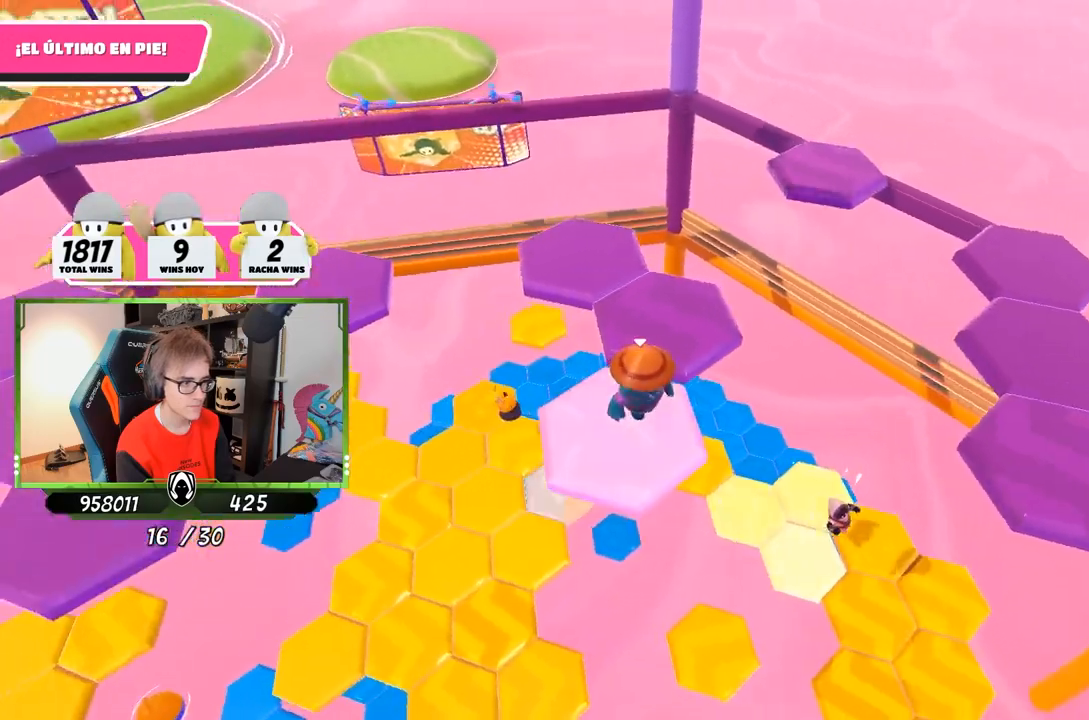
{"buttons": [], "left_stick": "down-left", "right_stick": "down-right", "events": [[67, "CROSS", "down"], [117, "left_stick", "up"], [200, "CROSS", "up"], [233, "left_stick", "center"], [300, "left_stick", "right"], [367, "right_stick", "down-right"], [467, "left_stick", "down-left"]]}
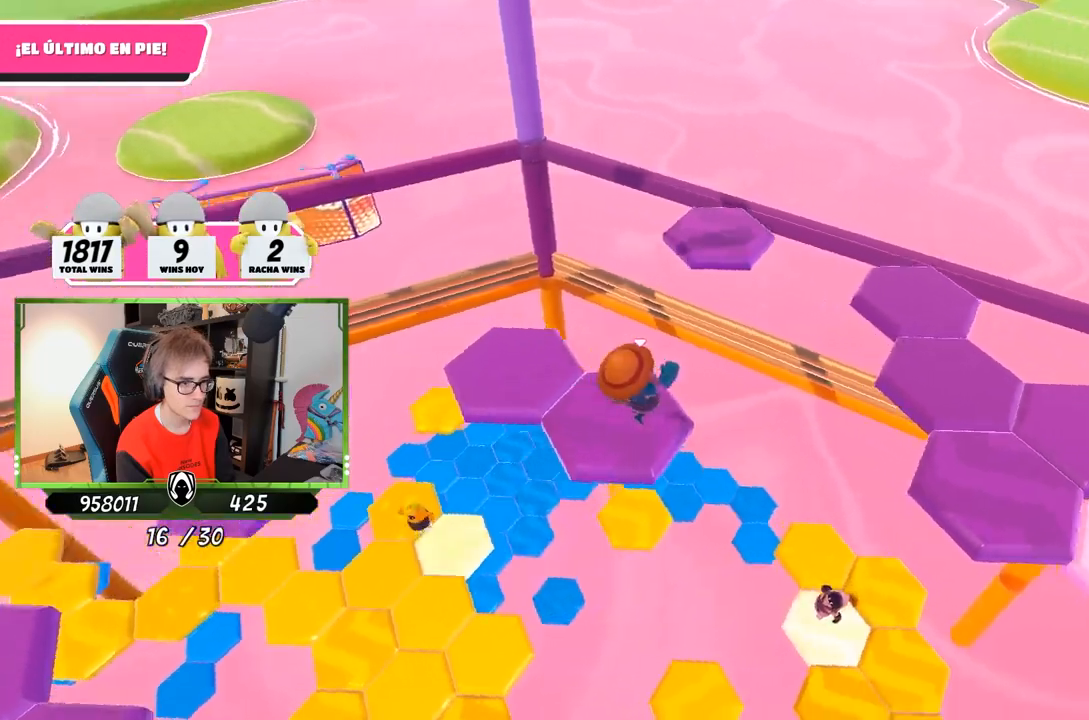
{"buttons": [], "left_stick": "up-left", "right_stick": "center", "events": [[100, "left_stick", "center"], [100, "right_stick", "down-left"], [333, "right_stick", "center"], [500, "left_stick", "up-left"]]}
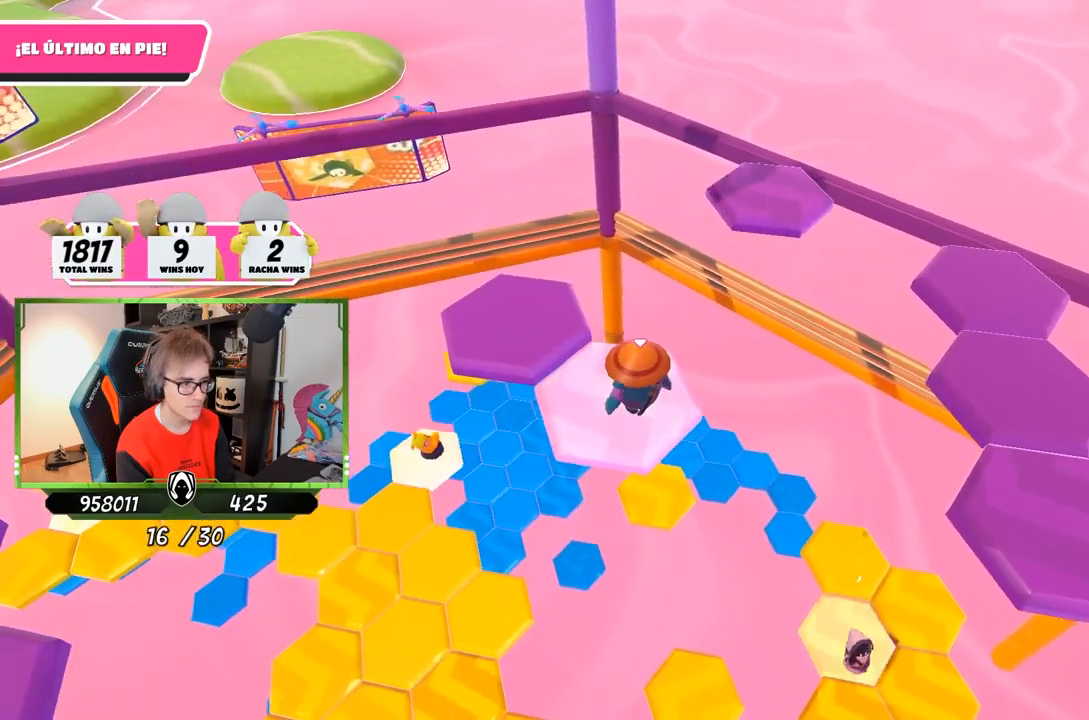
{"buttons": [], "left_stick": "center", "right_stick": "down-left", "events": [[300, "CROSS", "down"], [400, "CROSS", "up"], [500, "left_stick", "center"], [500, "right_stick", "down-left"]]}